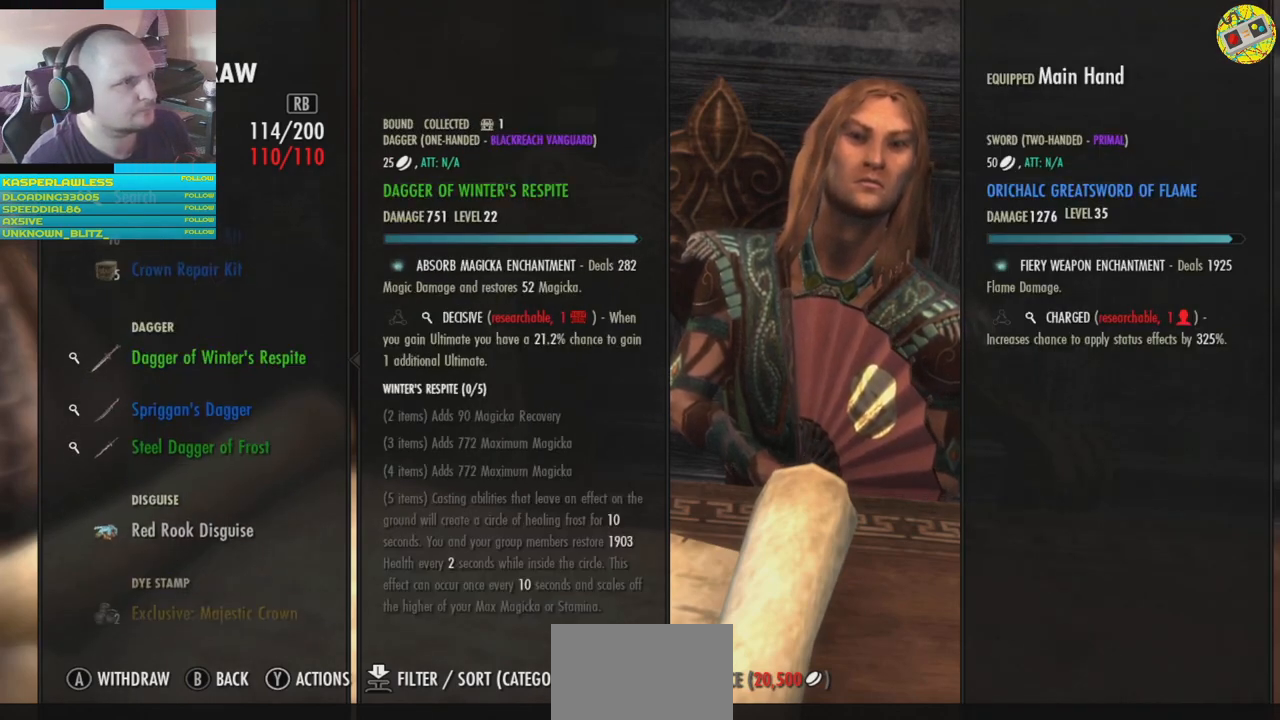
Gameplay with a controller (Xbox layout); each line is a JSON object with the inputs held at the frame after it. "events" lists button and stick changes between this image and that frame as [ms after this image, input, new state], when the widget could be followed in between. Not read: HOME L3.
{"buttons": [], "left_stick": "center", "right_stick": "center", "events": [[83, "DPAD_UP", "up"]]}
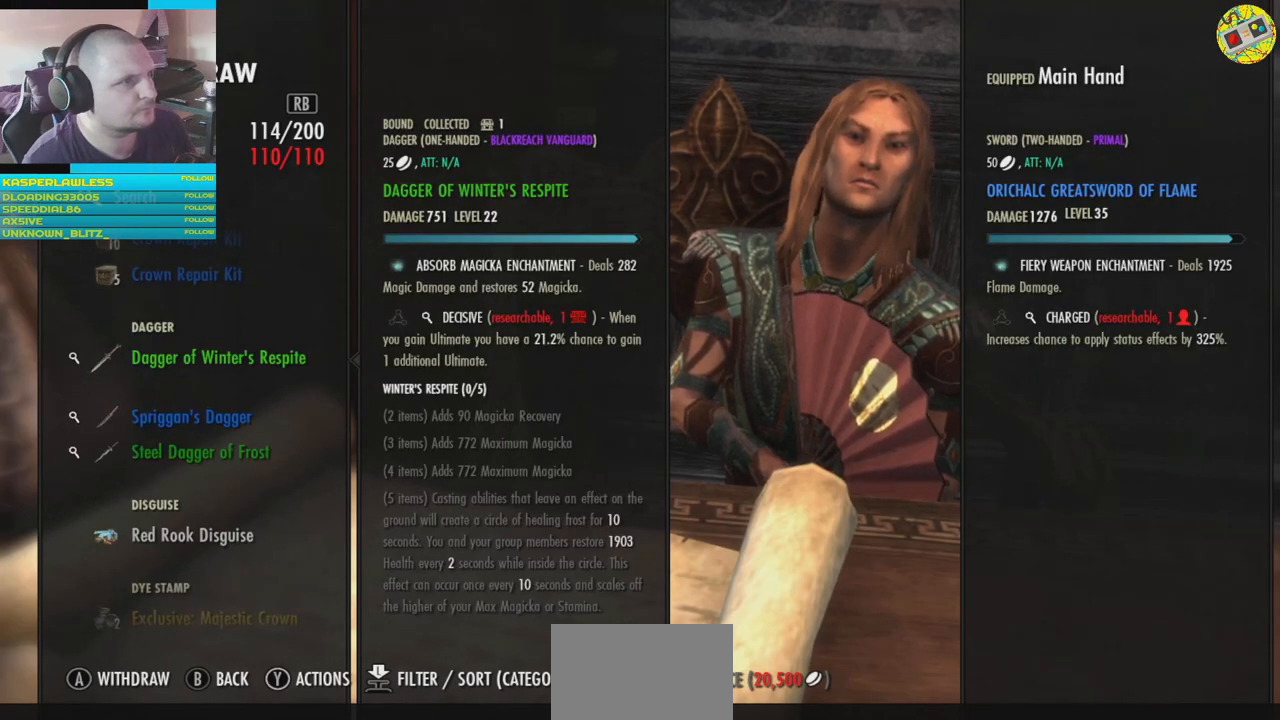
{"buttons": [], "left_stick": "center", "right_stick": "center", "events": []}
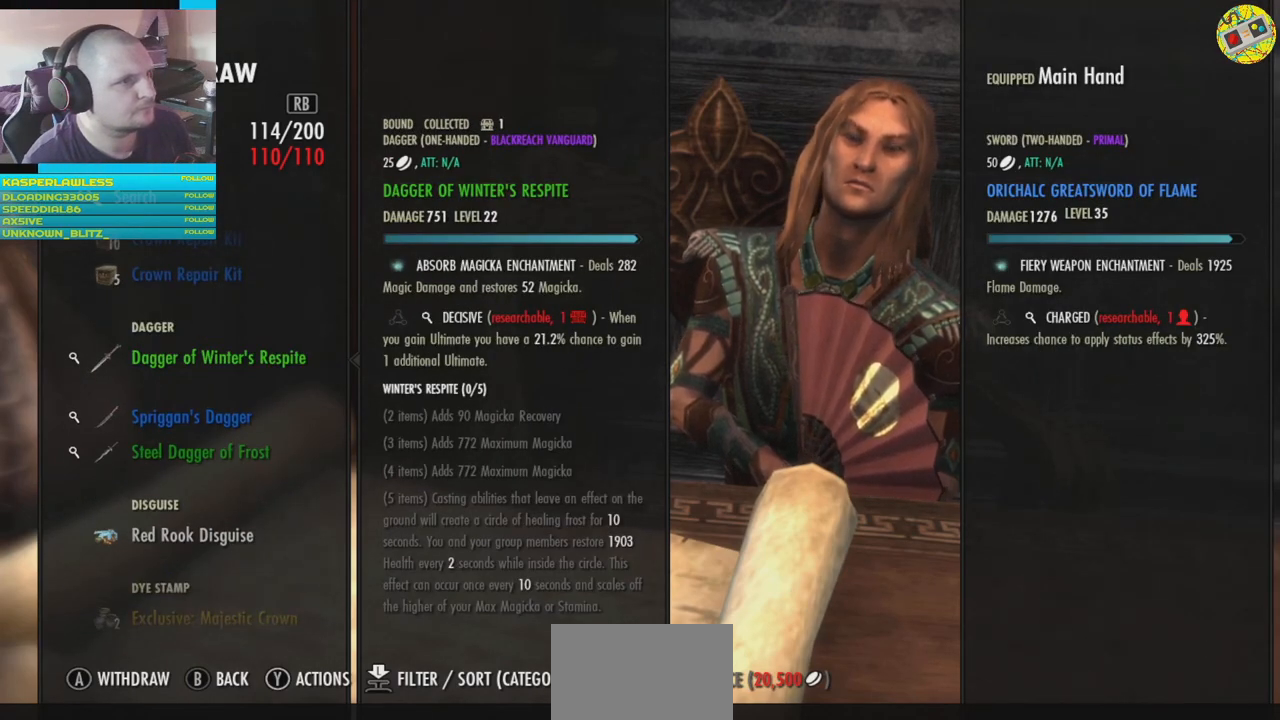
{"buttons": ["DPAD_DOWN"], "left_stick": "center", "right_stick": "center", "events": [[100, "DPAD_DOWN", "down"], [200, "DPAD_DOWN", "up"], [434, "DPAD_DOWN", "down"]]}
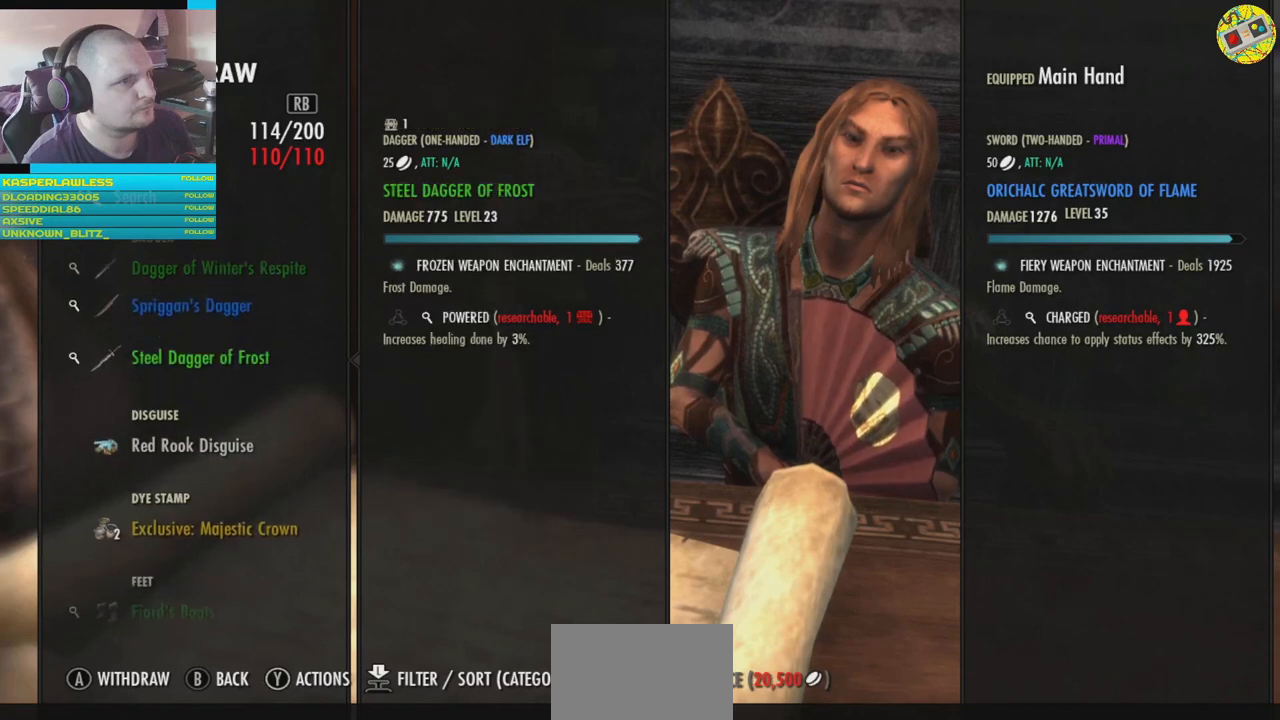
{"buttons": [], "left_stick": "center", "right_stick": "center", "events": [[51, "DPAD_DOWN", "up"]]}
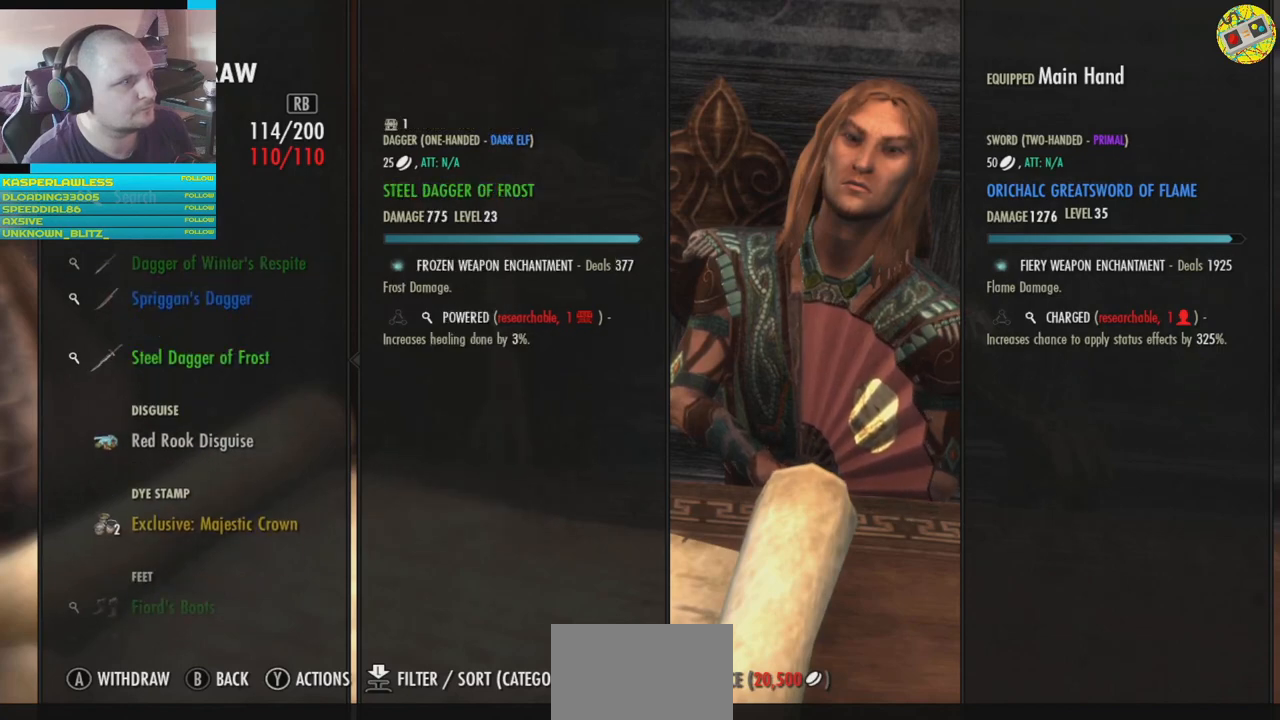
{"buttons": ["A"], "left_stick": "center", "right_stick": "center", "events": [[67, "DPAD_UP", "down"], [167, "DPAD_UP", "up"], [484, "A", "down"]]}
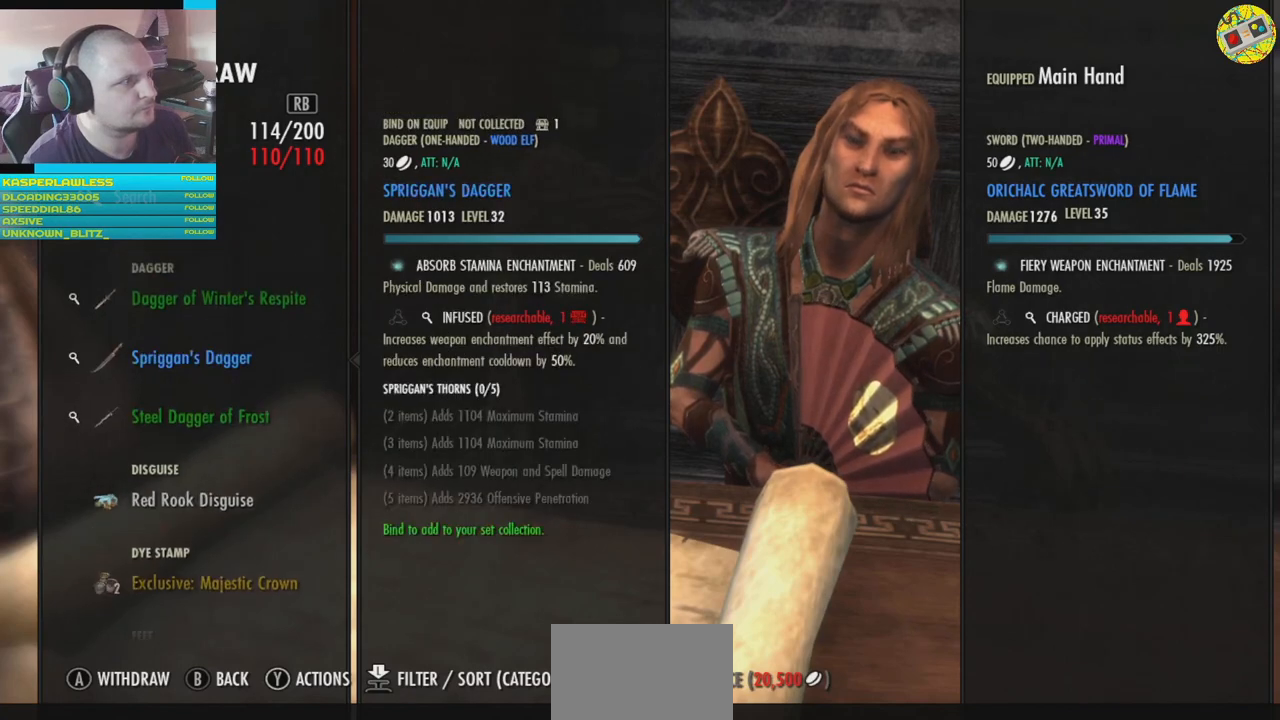
{"buttons": [], "left_stick": "center", "right_stick": "center", "events": [[51, "A", "up"]]}
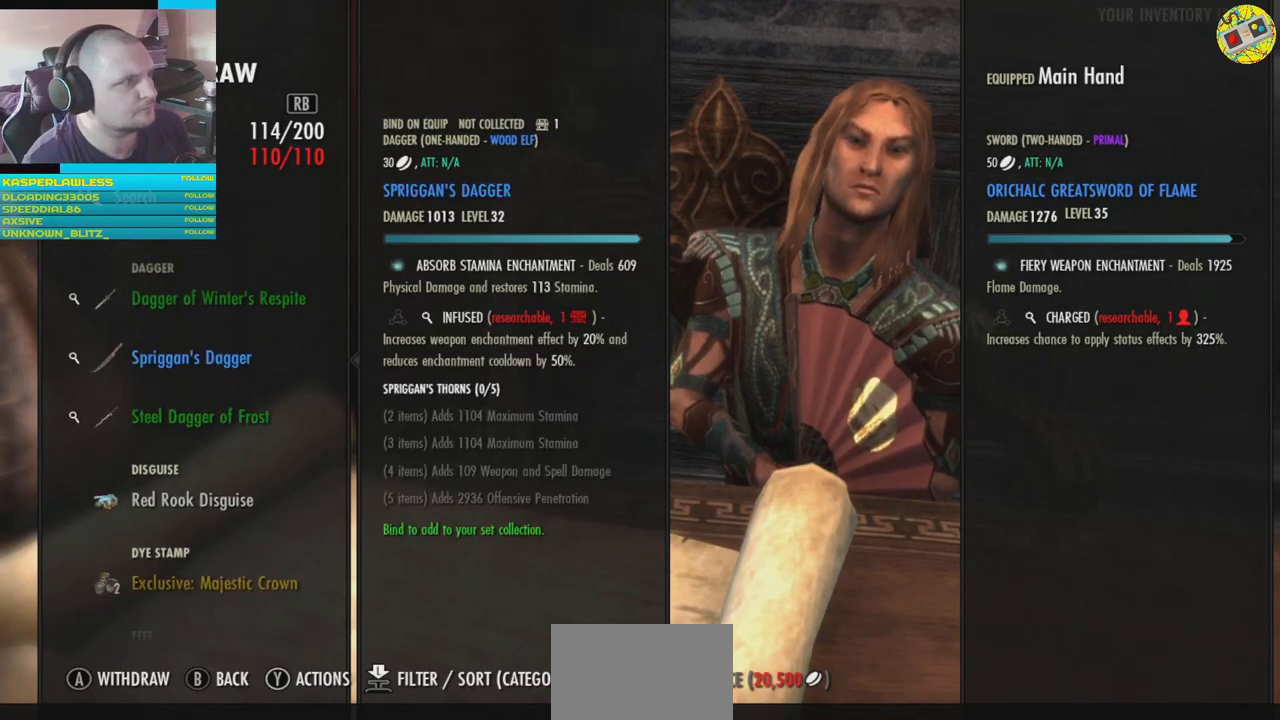
{"buttons": [], "left_stick": "center", "right_stick": "center", "events": []}
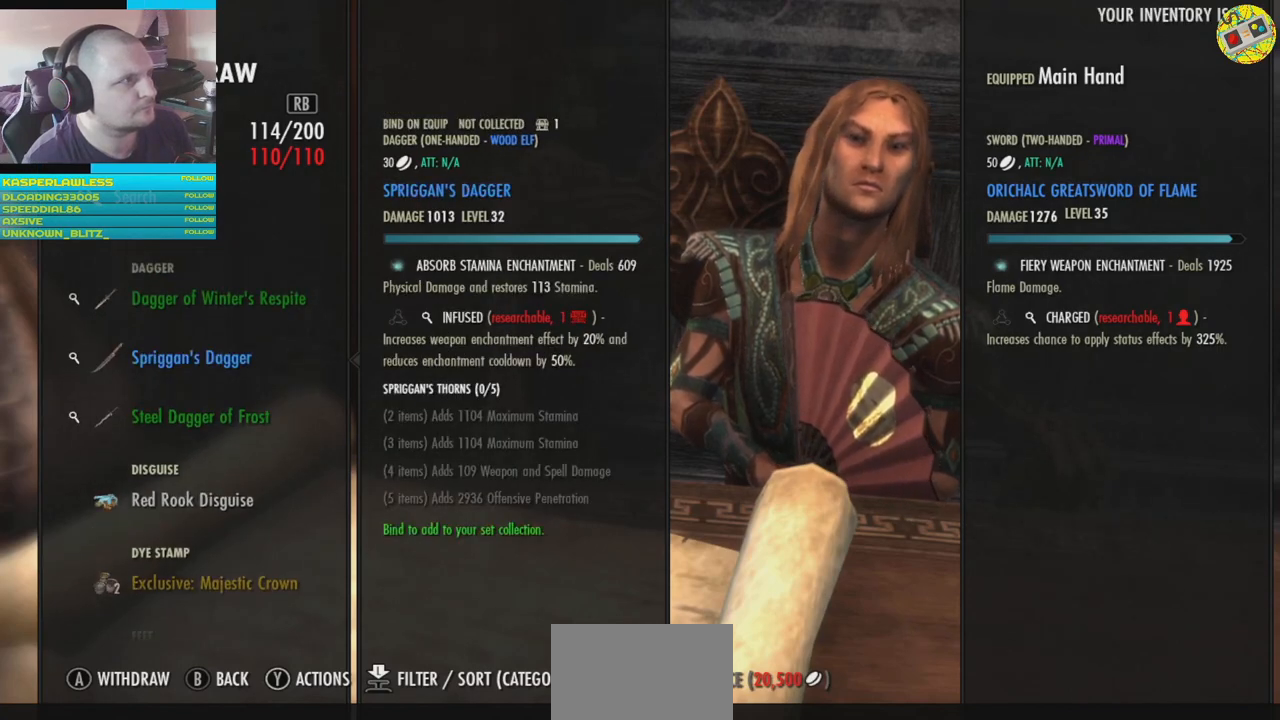
{"buttons": [], "left_stick": "center", "right_stick": "center", "events": []}
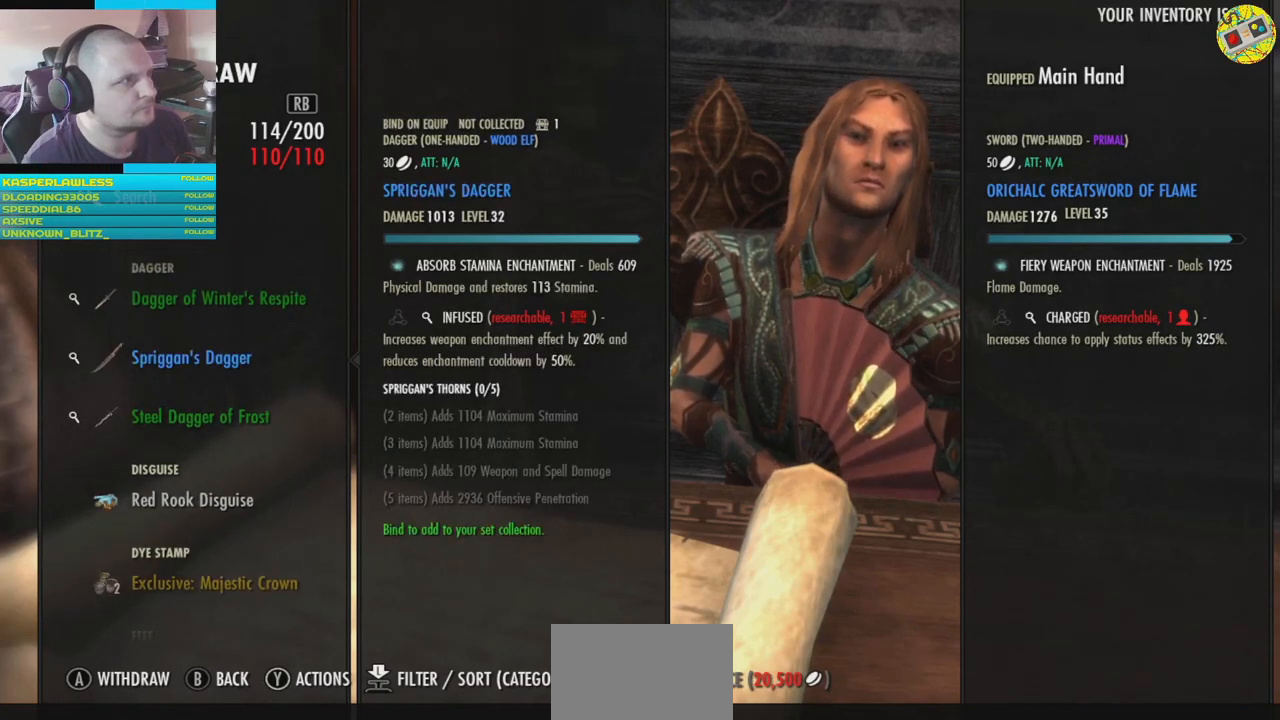
{"buttons": [], "left_stick": "center", "right_stick": "center", "events": [[17, "R2", "down"], [133, "R2", "up"]]}
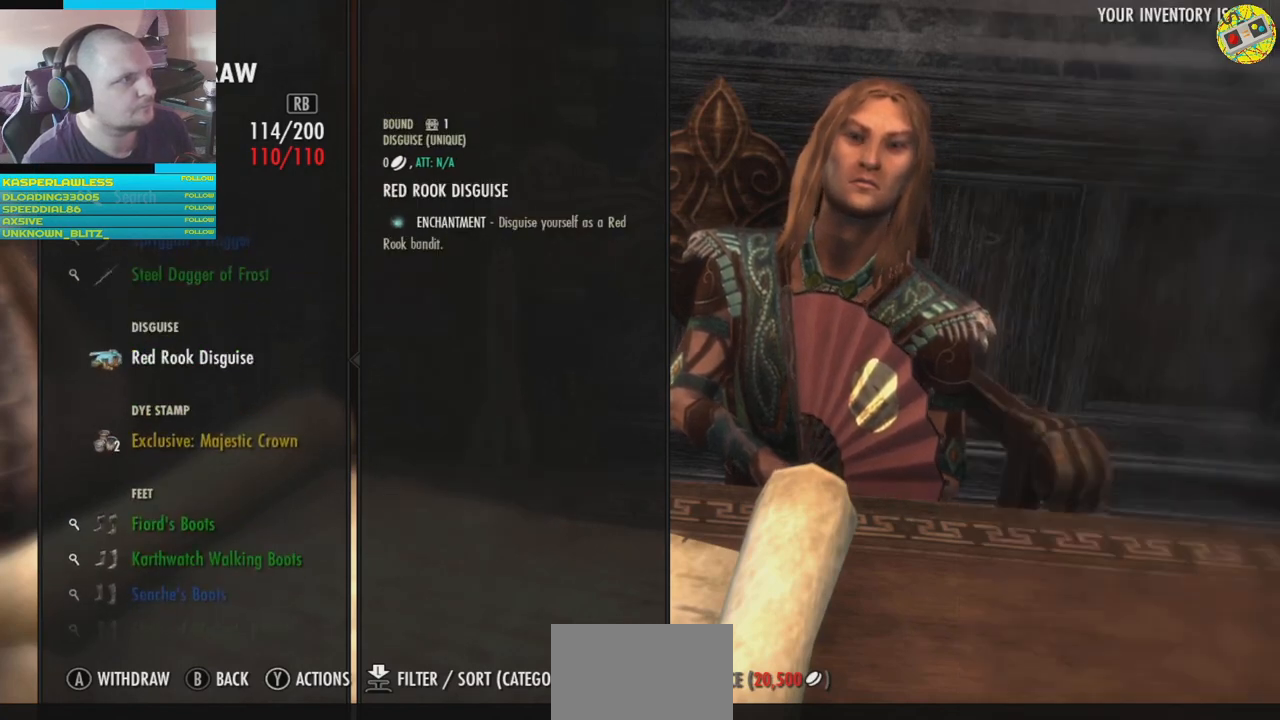
{"buttons": [], "left_stick": "center", "right_stick": "center", "events": [[217, "R1", "down"], [334, "R1", "up"]]}
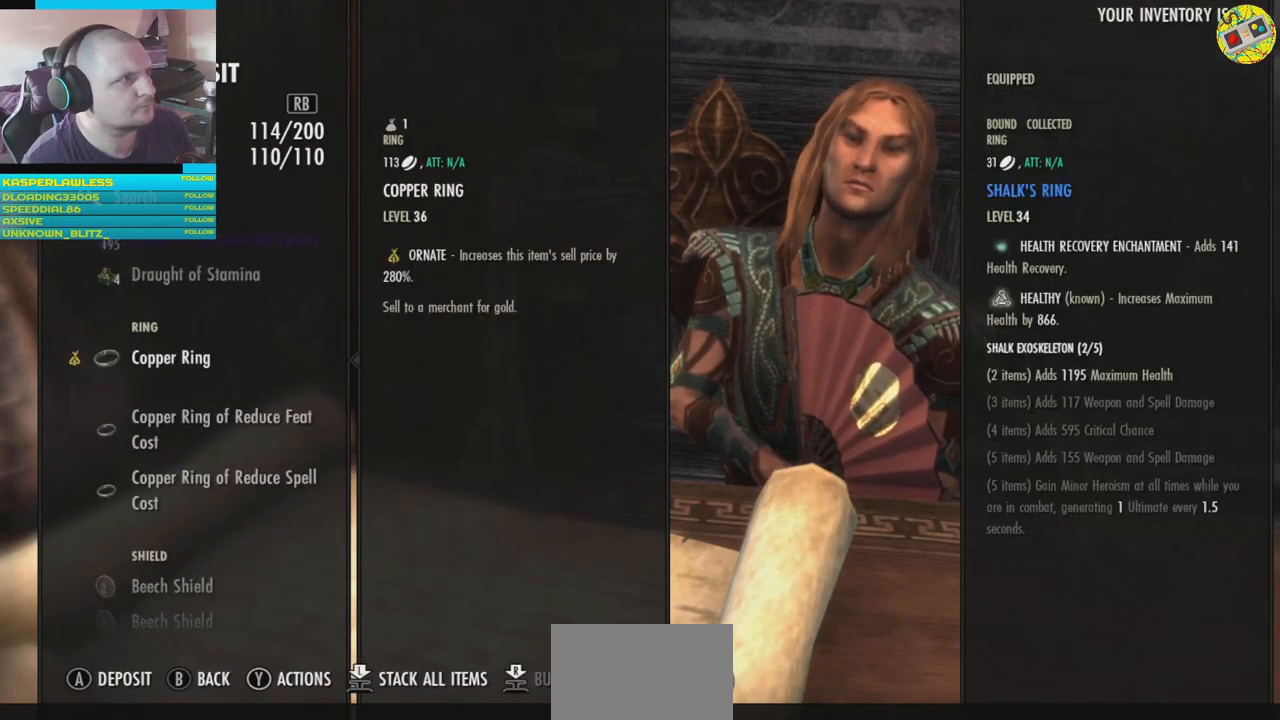
{"buttons": [], "left_stick": "center", "right_stick": "center", "events": []}
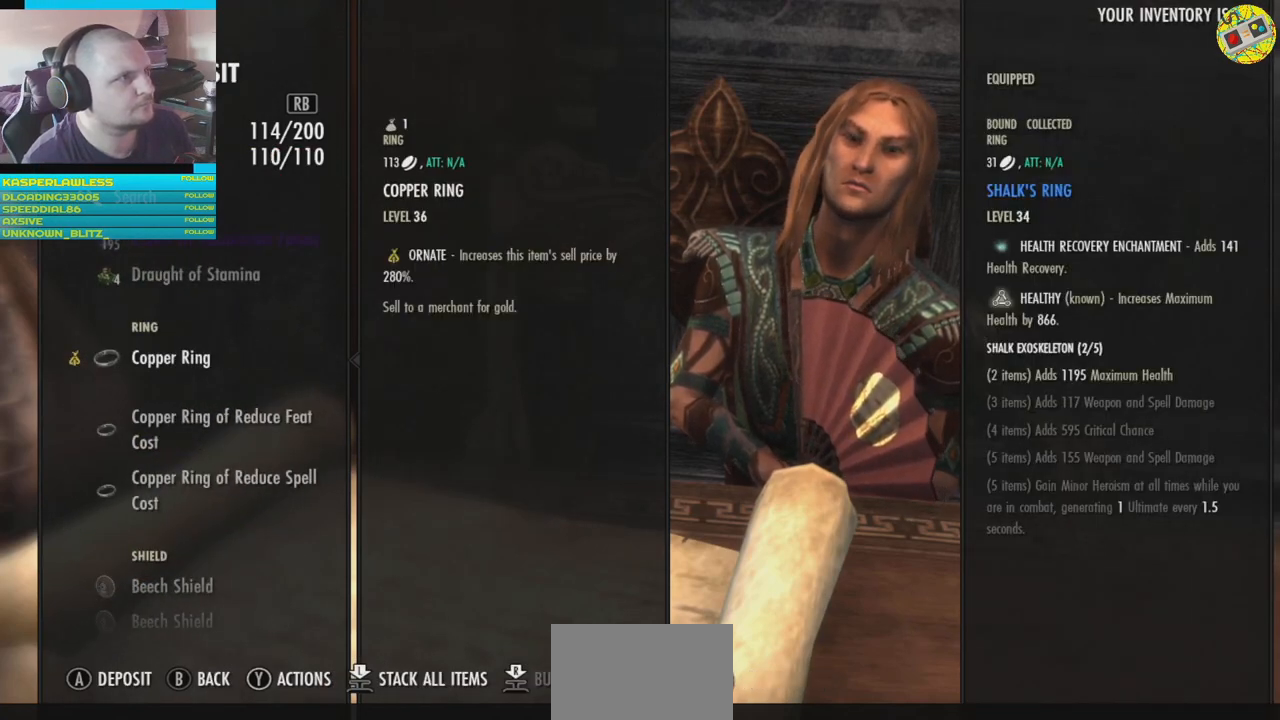
{"buttons": [], "left_stick": "center", "right_stick": "center", "events": []}
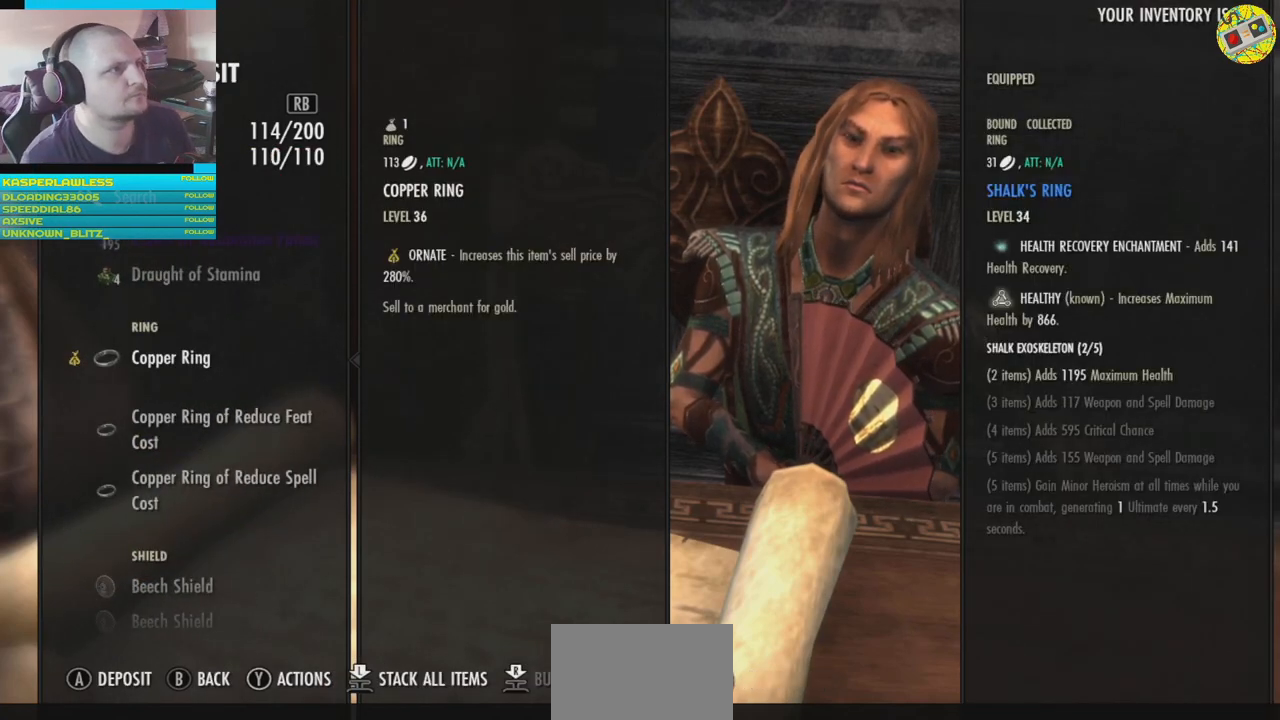
{"buttons": [], "left_stick": "center", "right_stick": "center", "events": []}
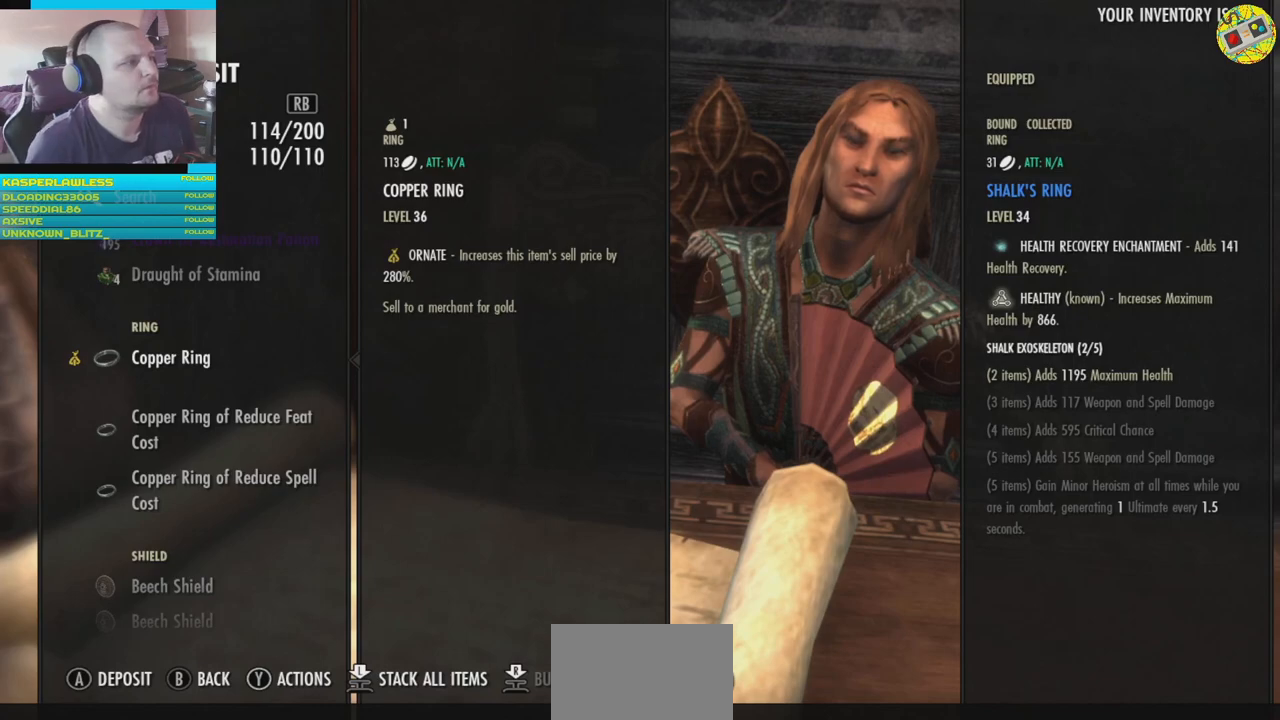
{"buttons": [], "left_stick": "center", "right_stick": "center", "events": [[317, "DPAD_DOWN", "down"], [401, "DPAD_DOWN", "up"]]}
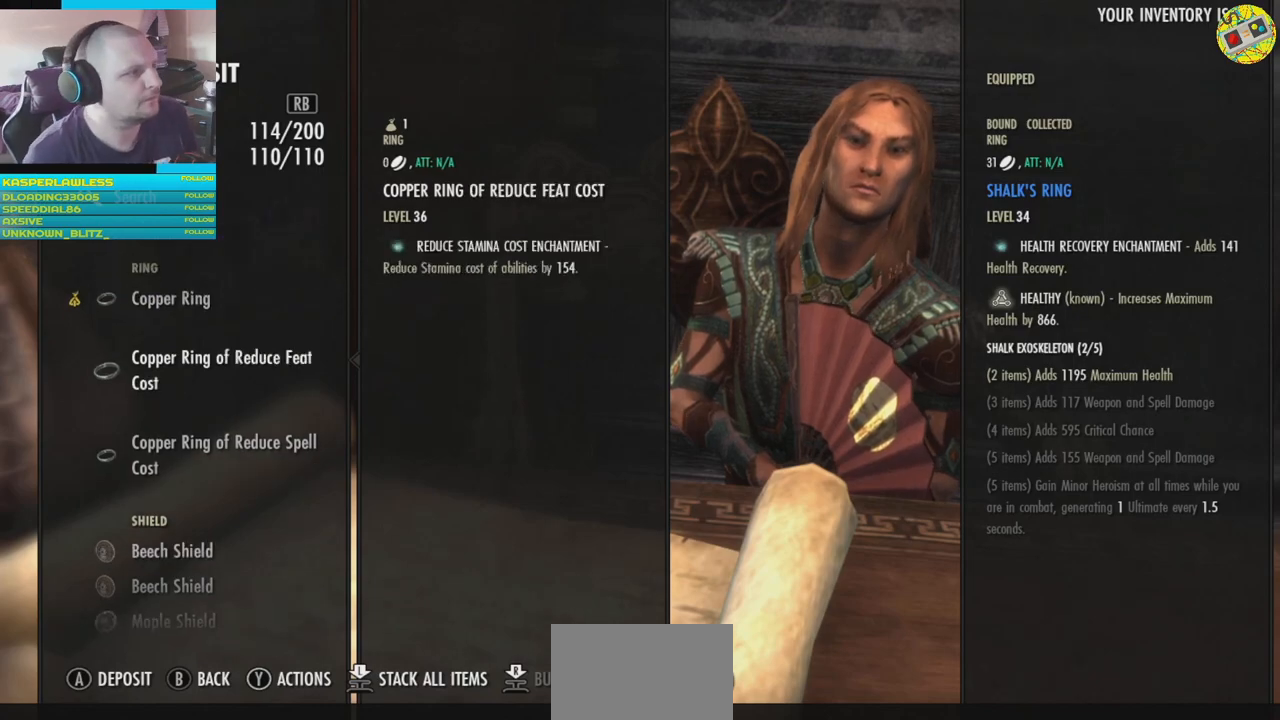
{"buttons": [], "left_stick": "center", "right_stick": "center", "events": [[100, "DPAD_UP", "down"], [200, "DPAD_UP", "up"]]}
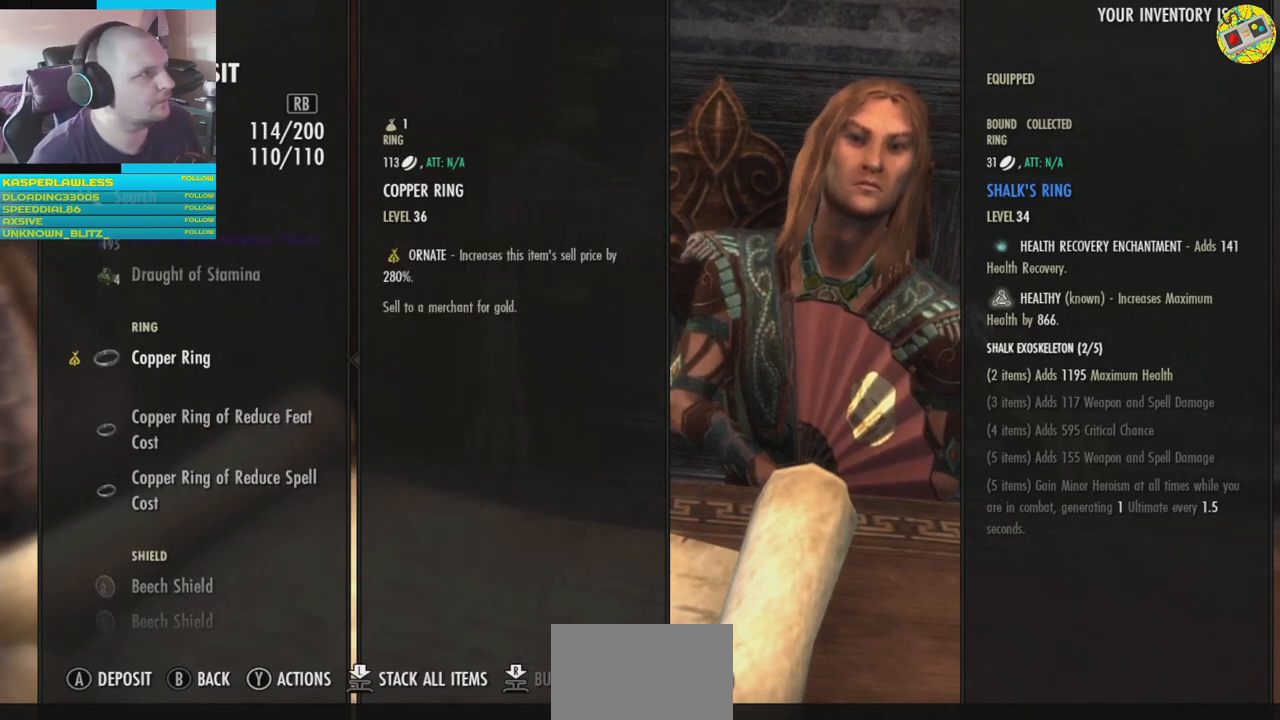
{"buttons": ["DPAD_UP"], "left_stick": "center", "right_stick": "center", "events": [[284, "DPAD_UP", "down"], [384, "DPAD_UP", "up"], [501, "DPAD_UP", "down"]]}
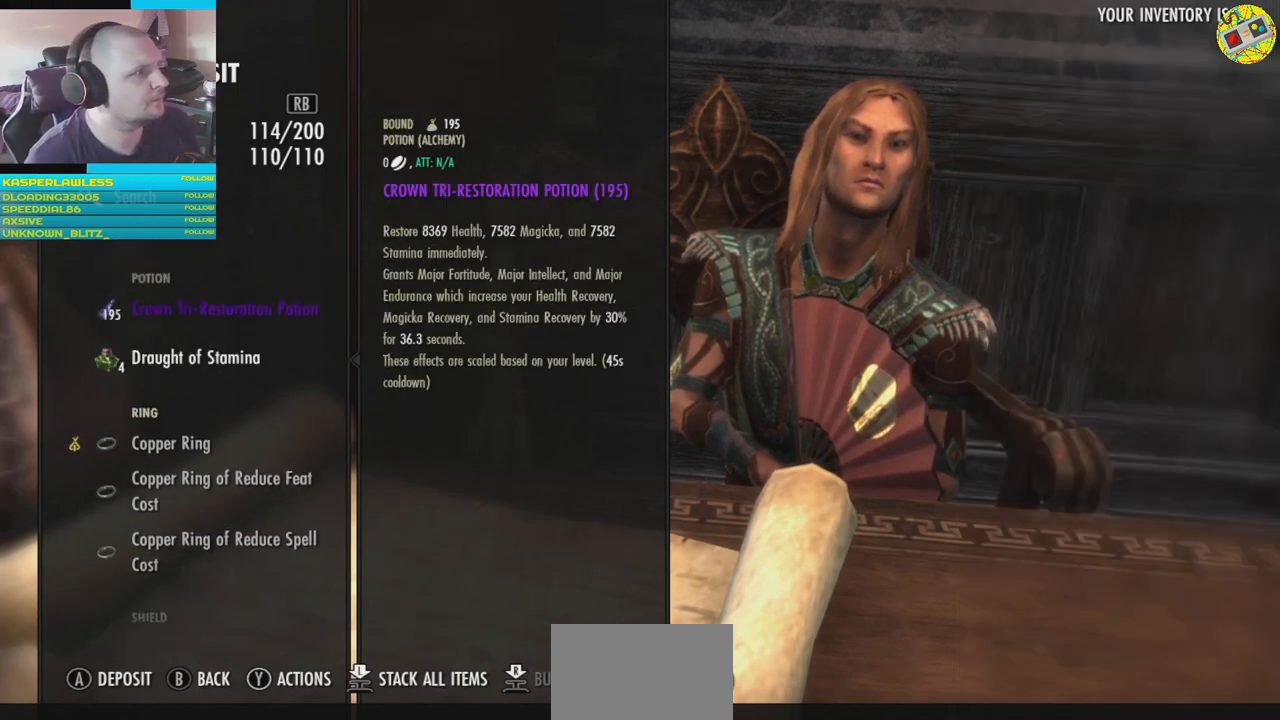
{"buttons": ["DPAD_UP"], "left_stick": "center", "right_stick": "center", "events": [[83, "DPAD_UP", "up"], [400, "DPAD_UP", "down"]]}
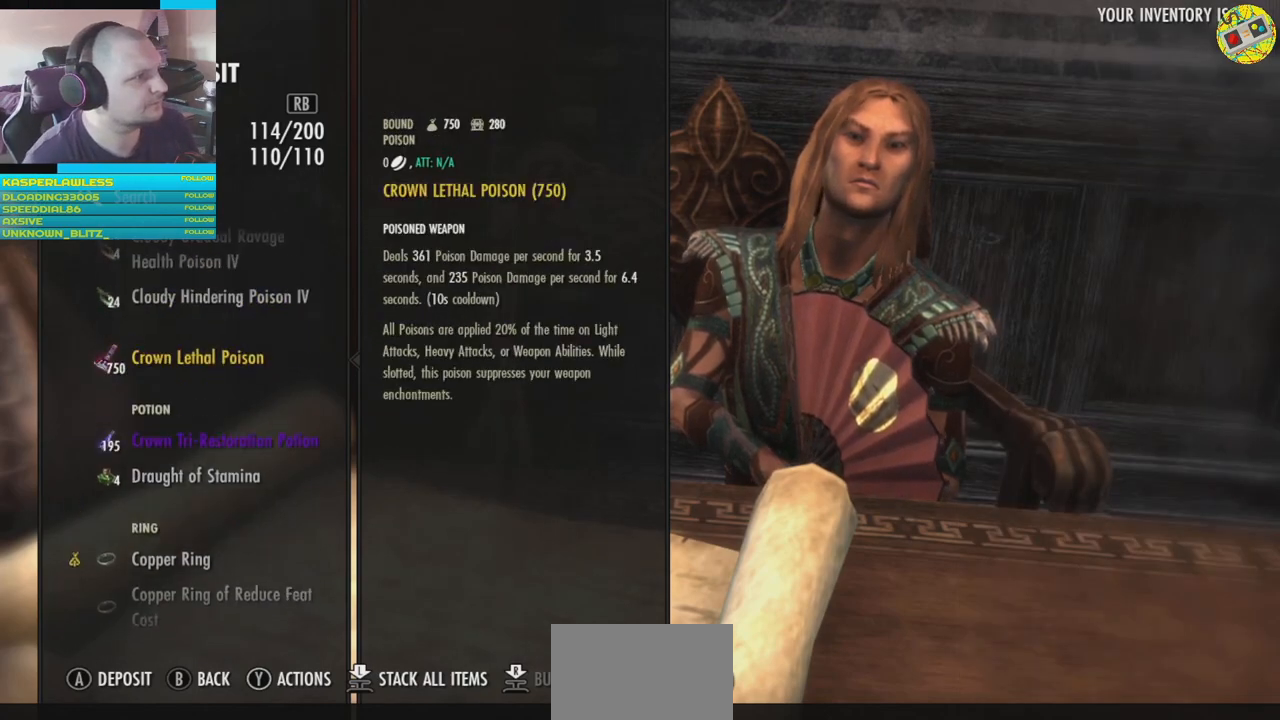
{"buttons": ["DPAD_UP"], "left_stick": "center", "right_stick": "center", "events": []}
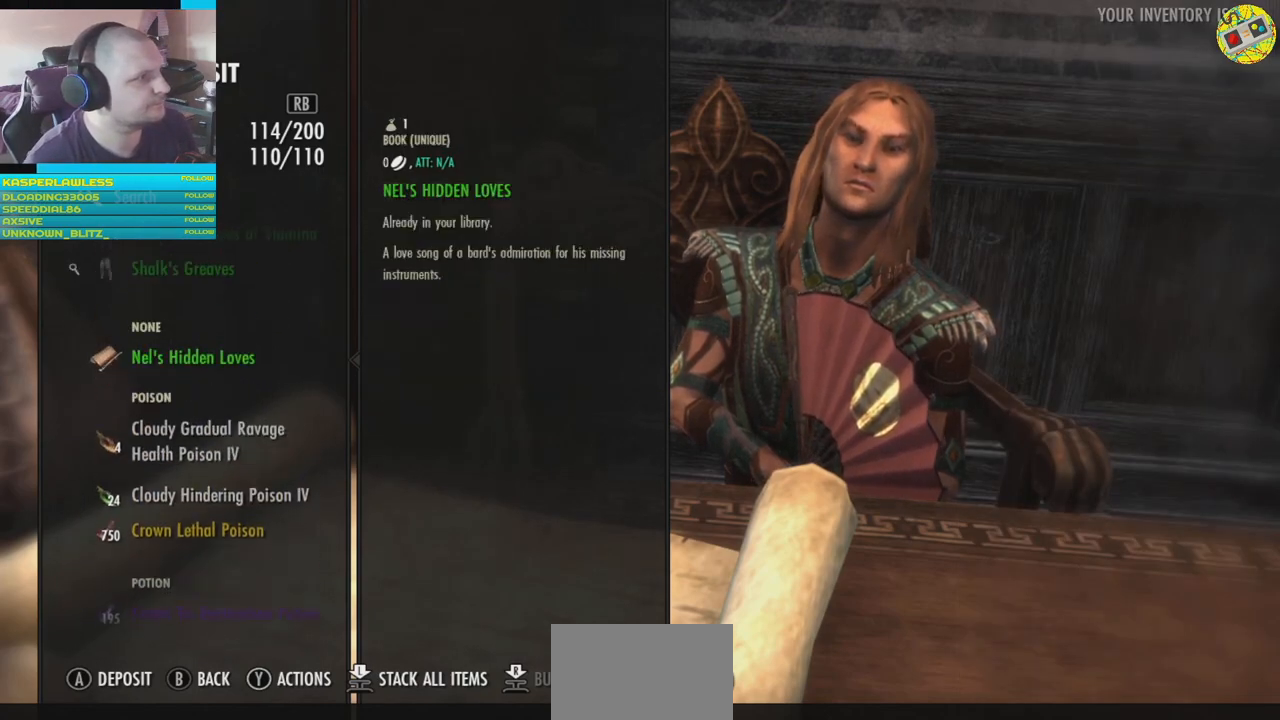
{"buttons": ["DPAD_UP"], "left_stick": "center", "right_stick": "center", "events": []}
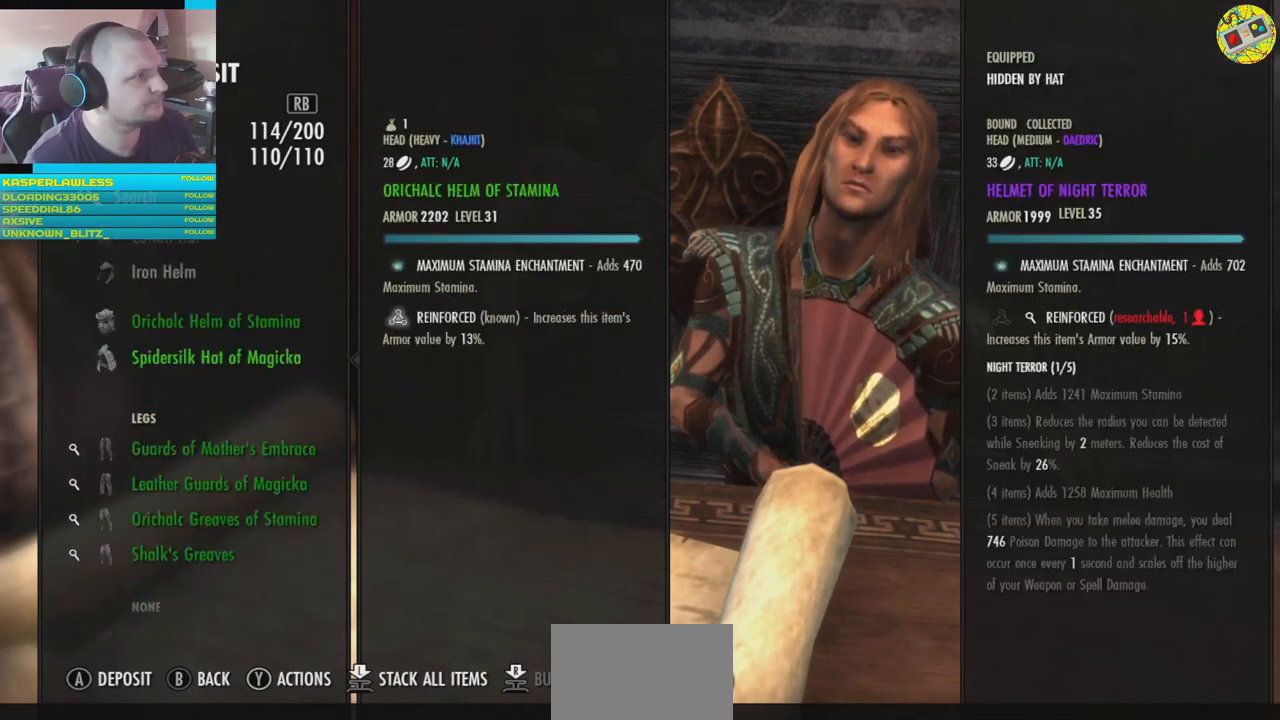
{"buttons": ["DPAD_UP"], "left_stick": "center", "right_stick": "center", "events": []}
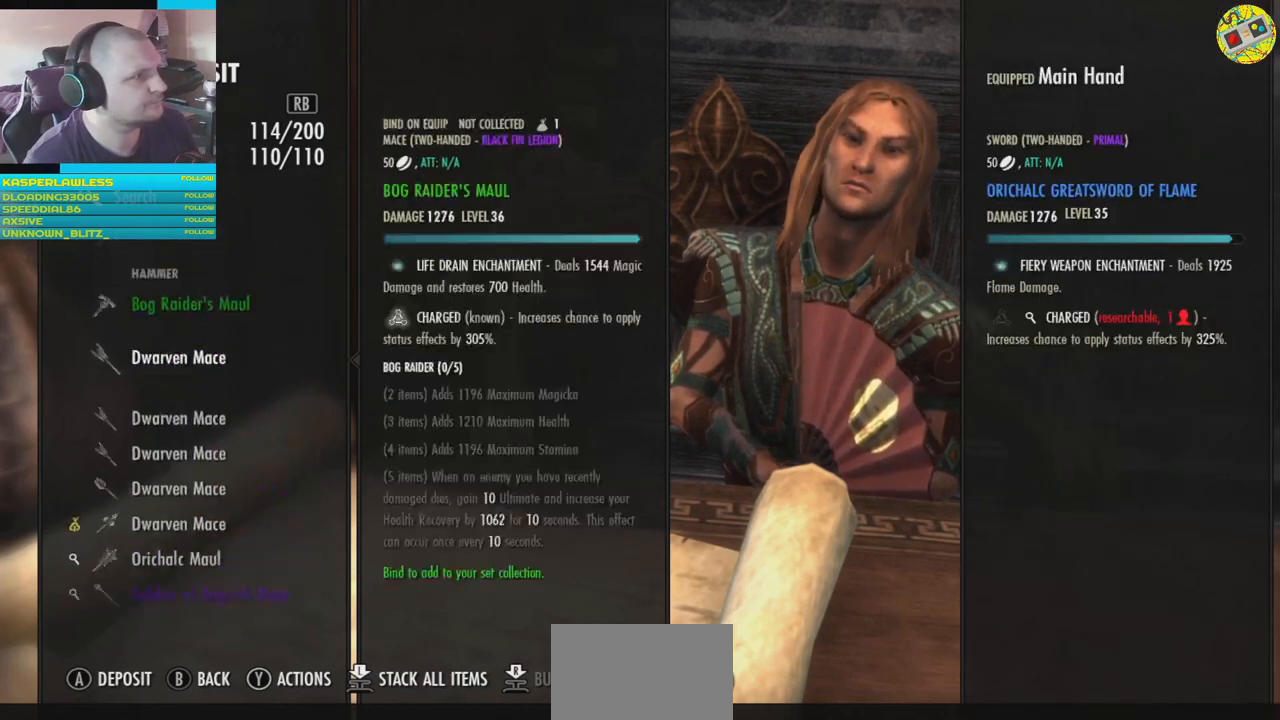
{"buttons": ["DPAD_UP"], "left_stick": "center", "right_stick": "center", "events": []}
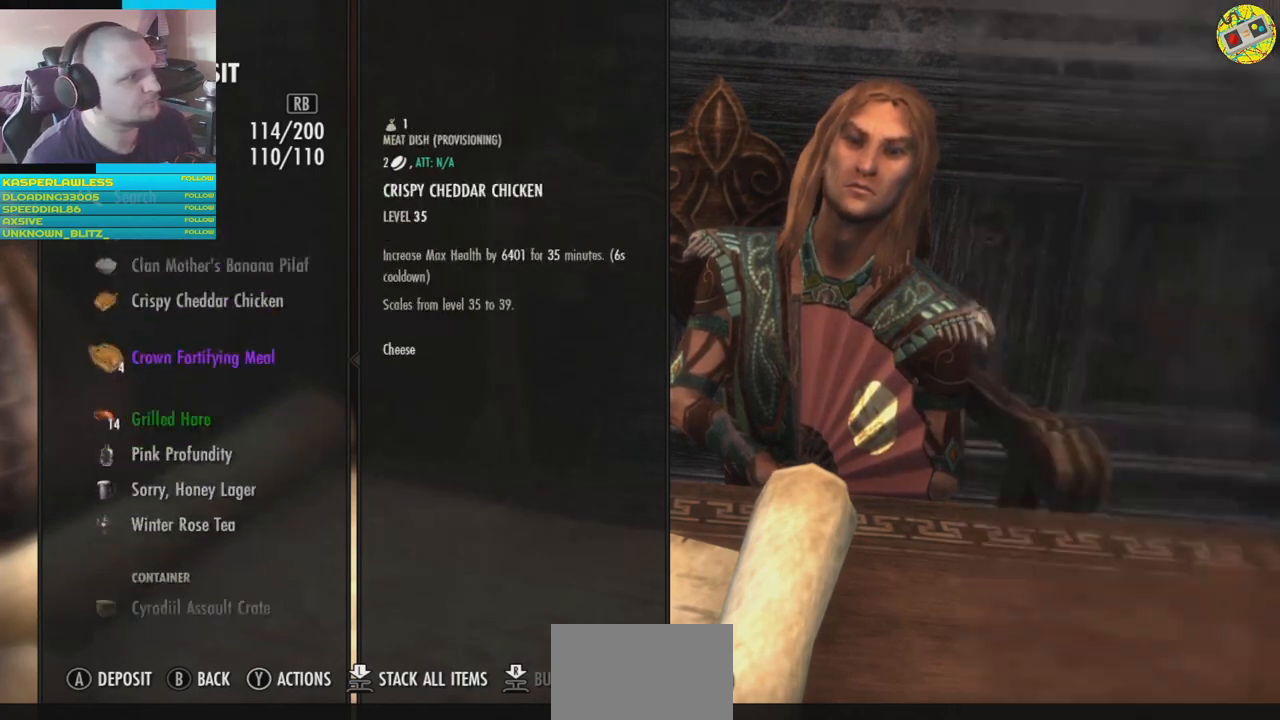
{"buttons": ["DPAD_UP"], "left_stick": "center", "right_stick": "center", "events": []}
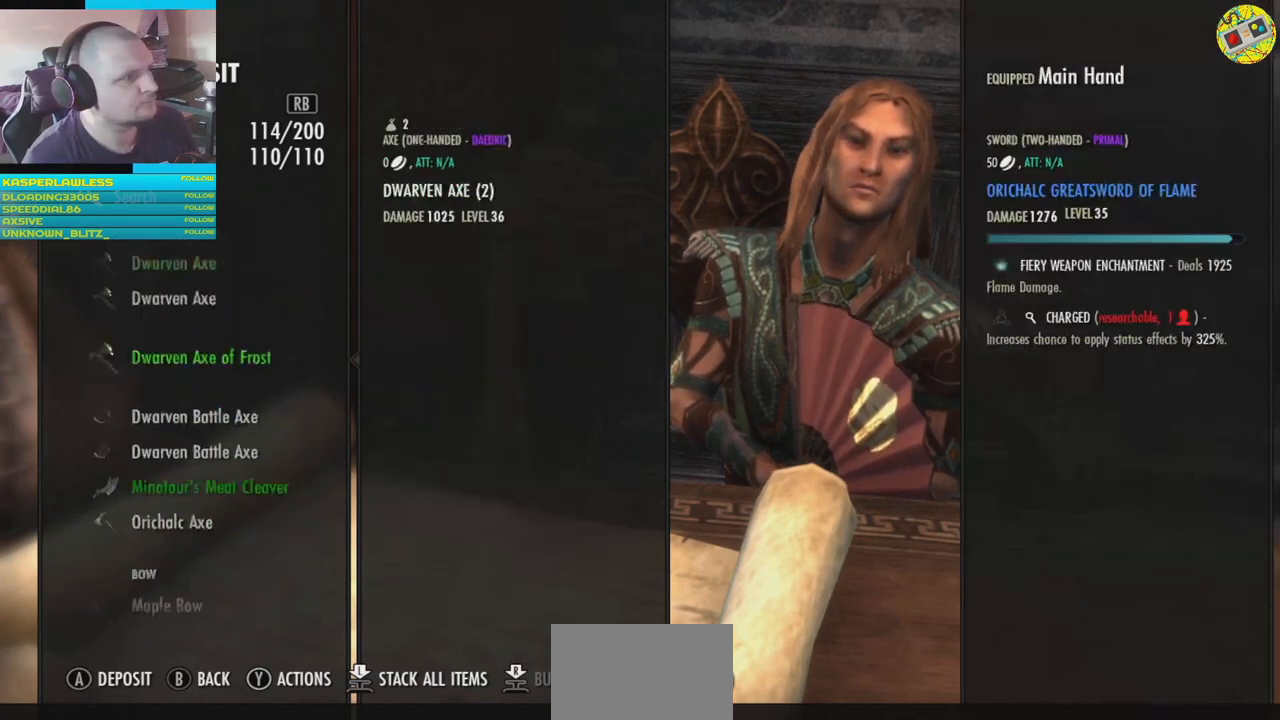
{"buttons": [], "left_stick": "center", "right_stick": "center", "events": [[434, "DPAD_UP", "up"]]}
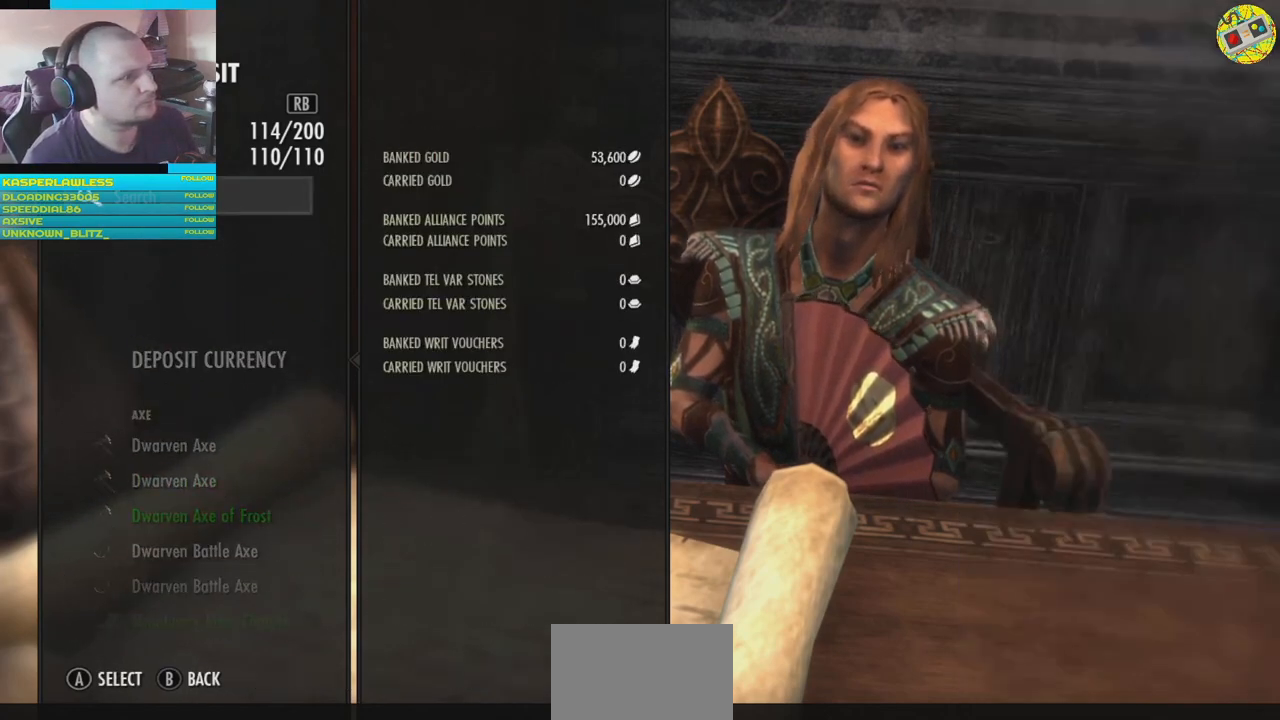
{"buttons": [], "left_stick": "center", "right_stick": "center", "events": [[133, "DPAD_DOWN", "down"], [217, "DPAD_DOWN", "up"], [400, "DPAD_DOWN", "down"], [484, "DPAD_DOWN", "up"]]}
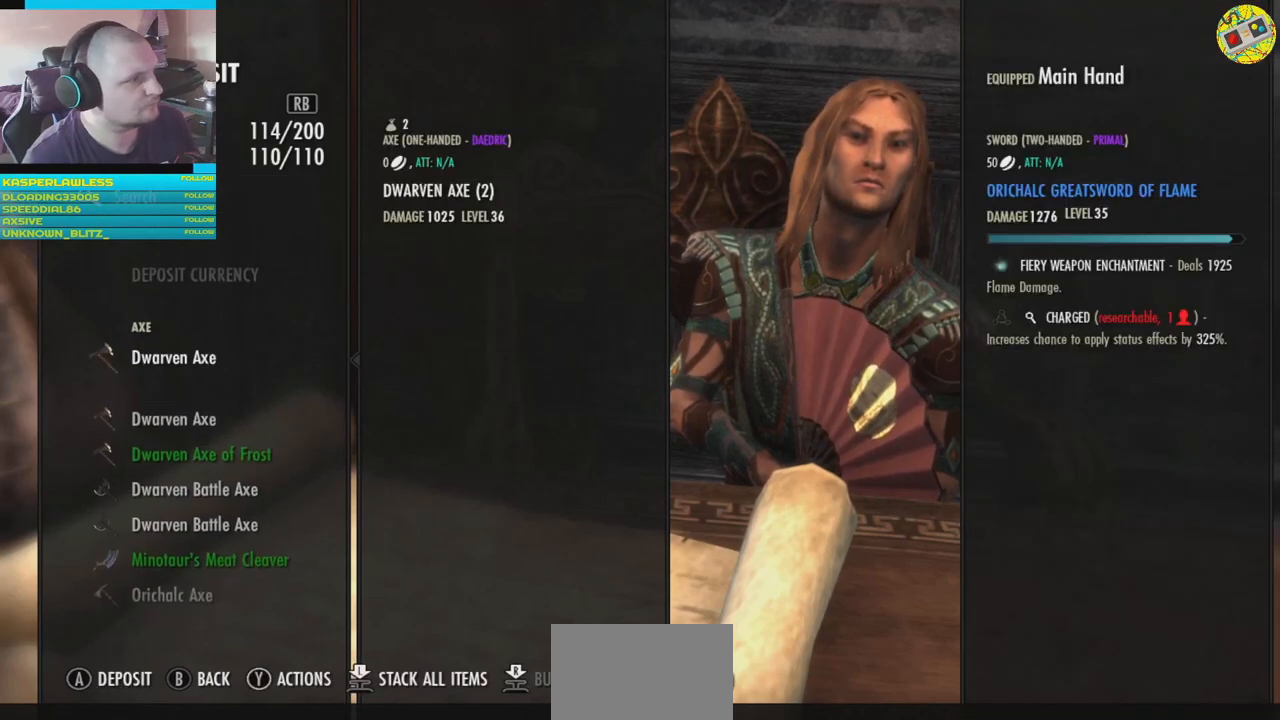
{"buttons": [], "left_stick": "center", "right_stick": "center", "events": [[100, "DPAD_DOWN", "down"], [184, "DPAD_DOWN", "up"], [284, "DPAD_DOWN", "down"], [367, "DPAD_DOWN", "up"]]}
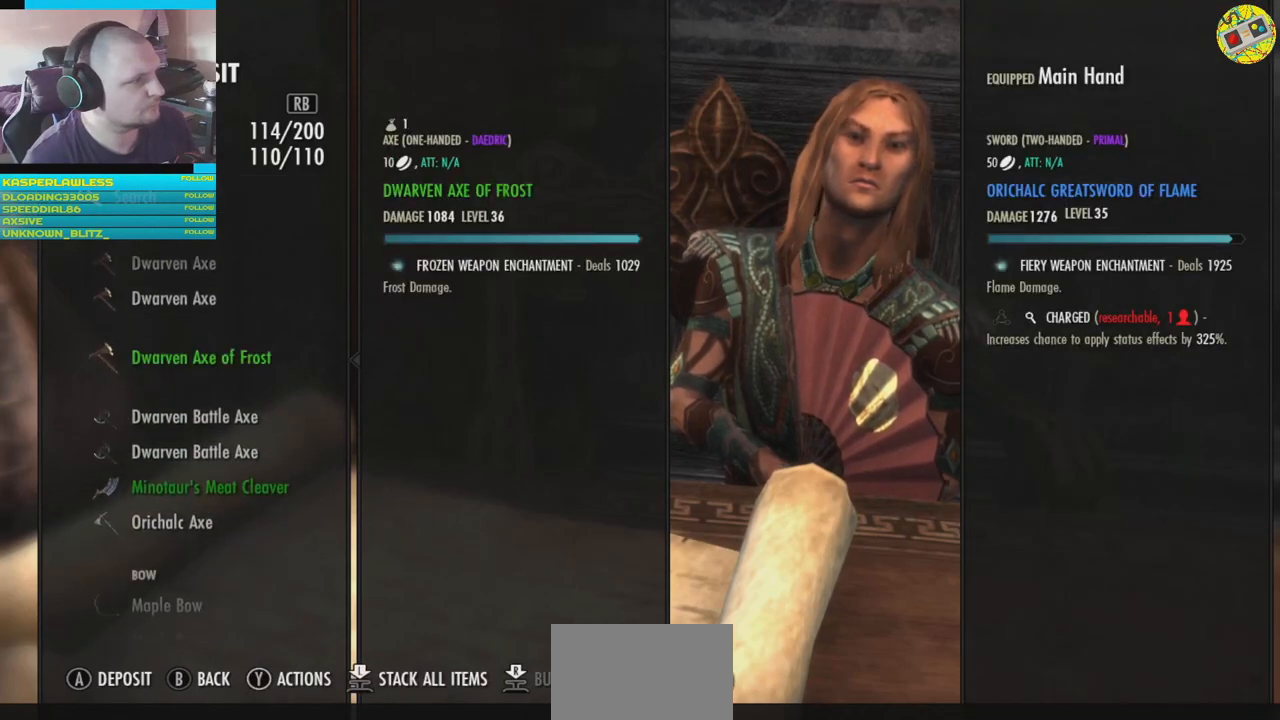
{"buttons": [], "left_stick": "center", "right_stick": "center", "events": []}
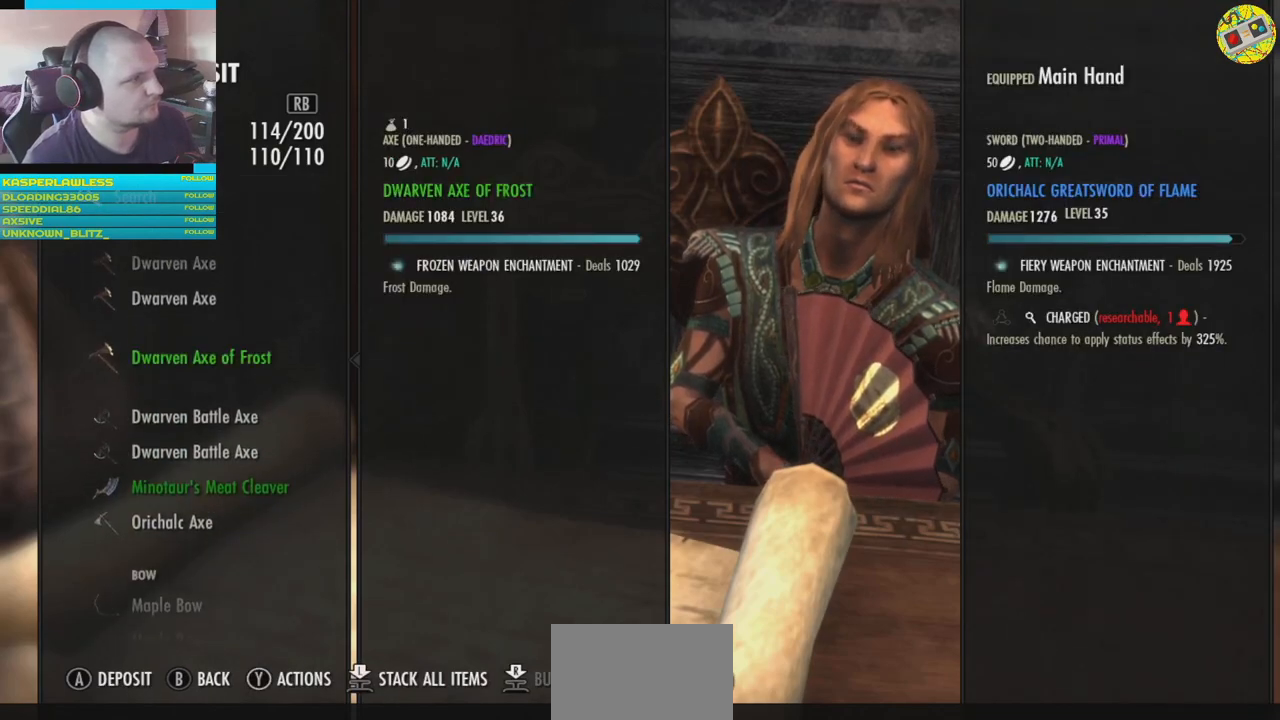
{"buttons": [], "left_stick": "center", "right_stick": "center", "events": []}
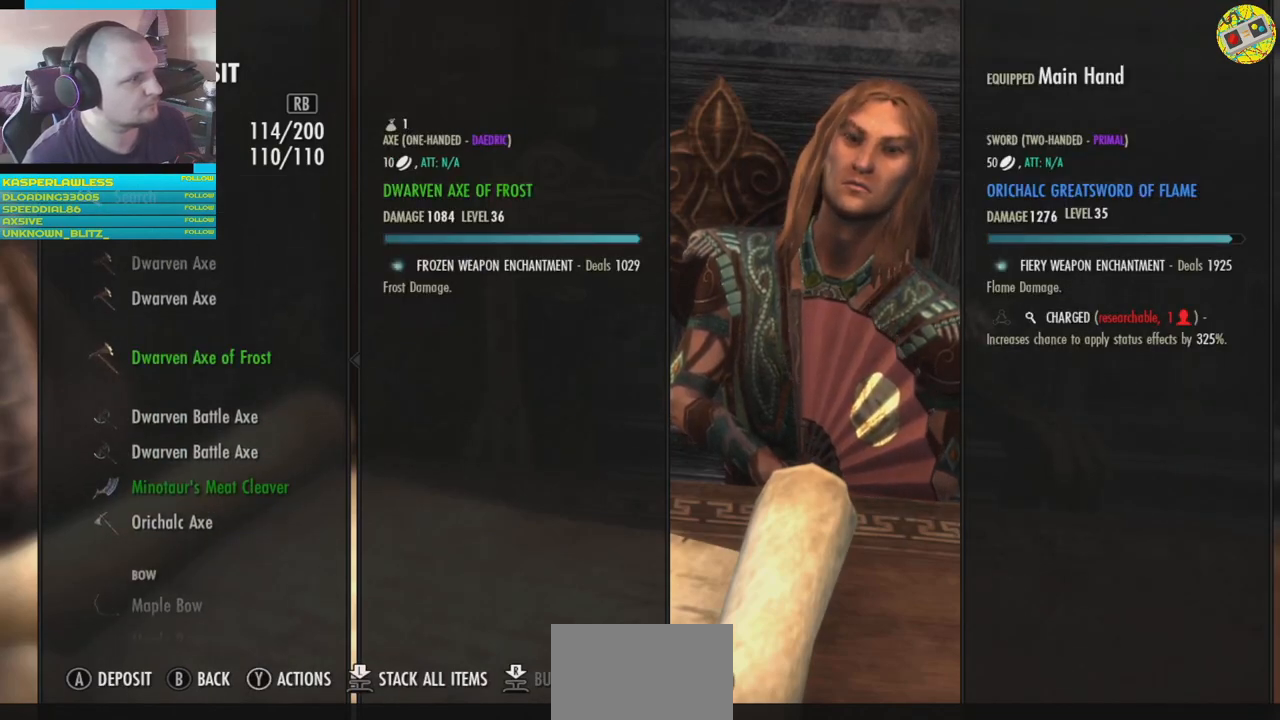
{"buttons": [], "left_stick": "center", "right_stick": "center", "events": []}
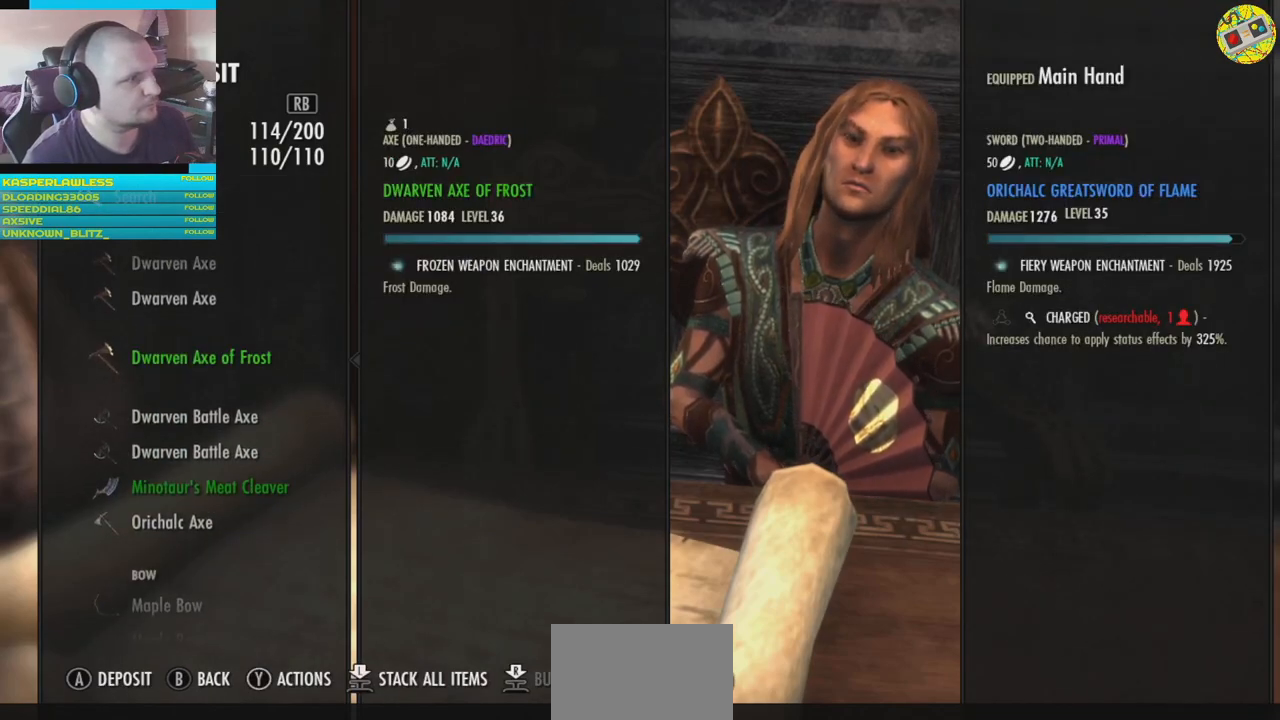
{"buttons": [], "left_stick": "center", "right_stick": "center", "events": []}
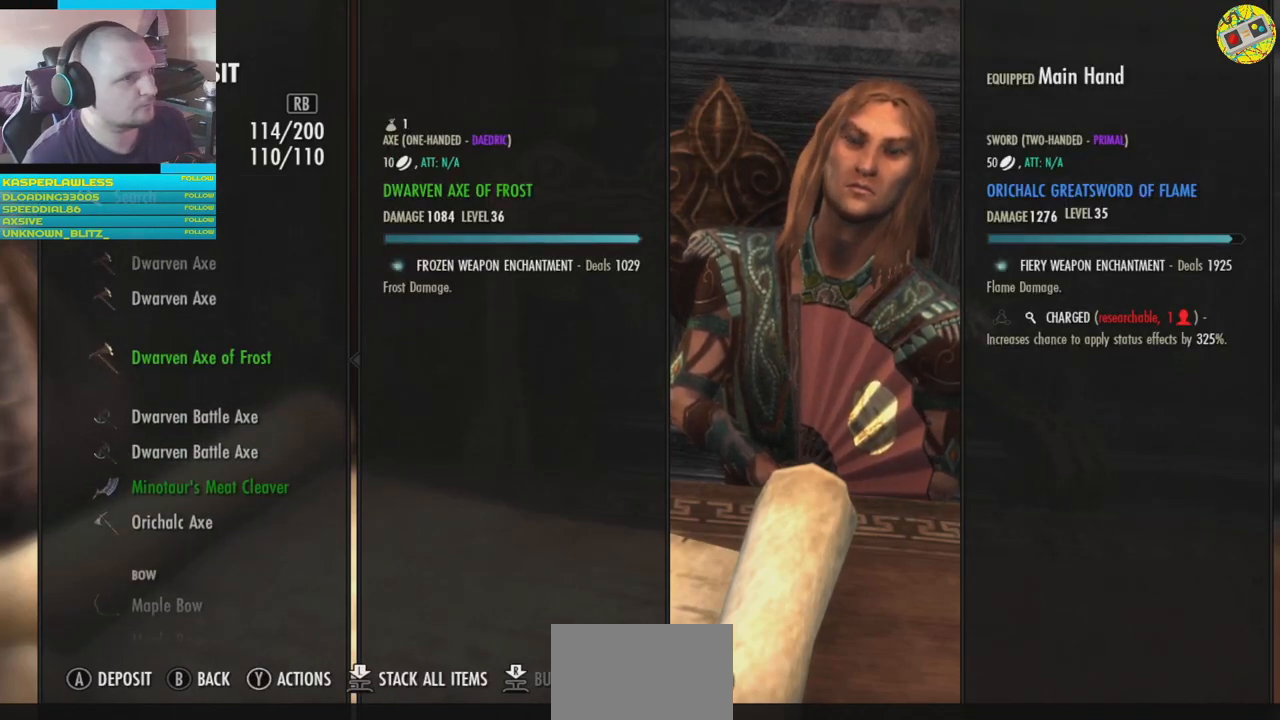
{"buttons": [], "left_stick": "center", "right_stick": "center", "events": []}